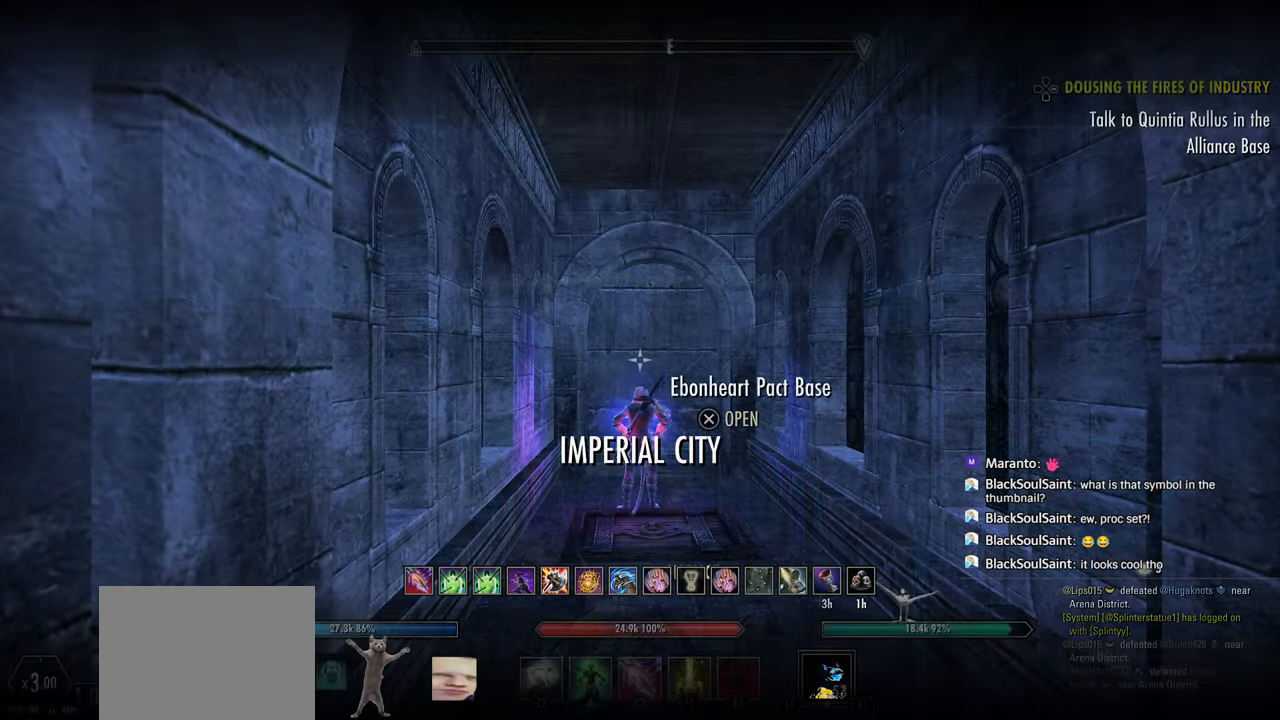
Gameplay with a controller (PlayStation layout); each line is a JSON object with the inputs held at the frame after it. "events" lists button and stick changes between this image and that frame as [ms after this image, input, new state], when the widget could be followed in between.
{"buttons": ["R2"], "left_stick": "up-right", "right_stick": "center", "events": [[350, "R2", "down"], [400, "left_stick", "up-right"]]}
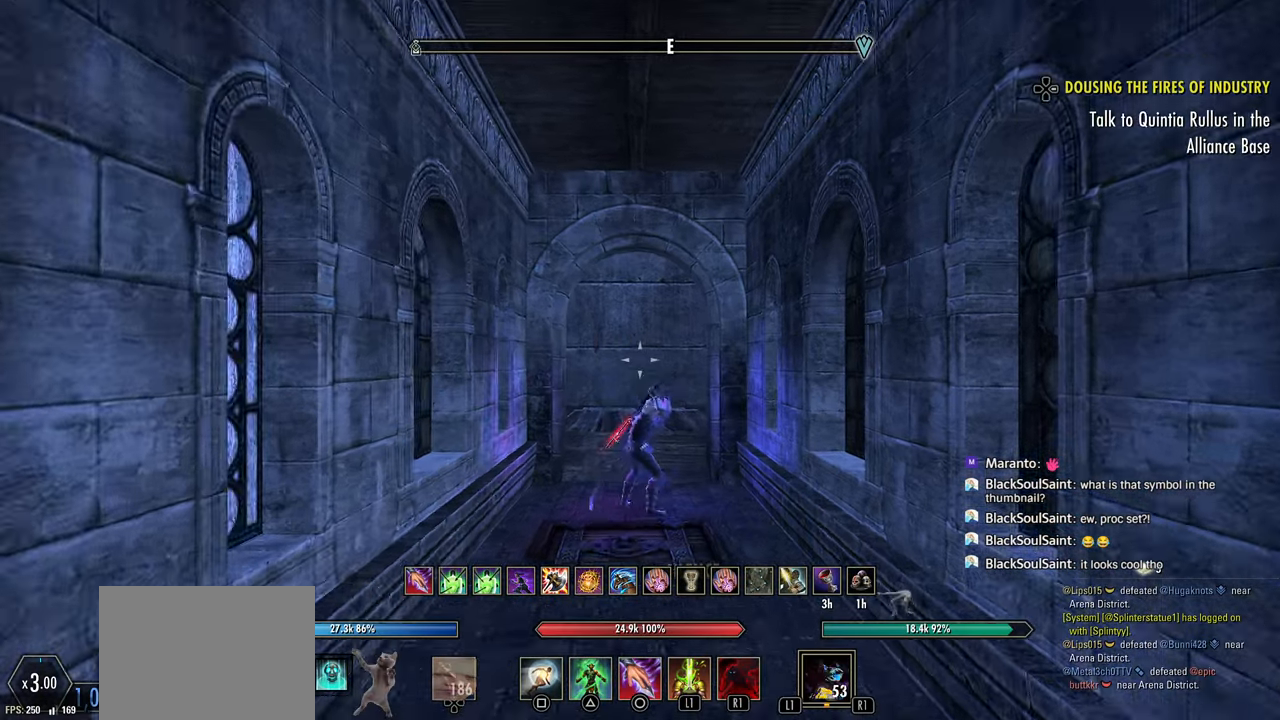
{"buttons": [], "left_stick": "up", "right_stick": "down-left", "events": [[67, "left_stick", "up"], [133, "R2", "up"], [283, "R3", "down"], [317, "right_stick", "down-left"], [383, "R3", "up"]]}
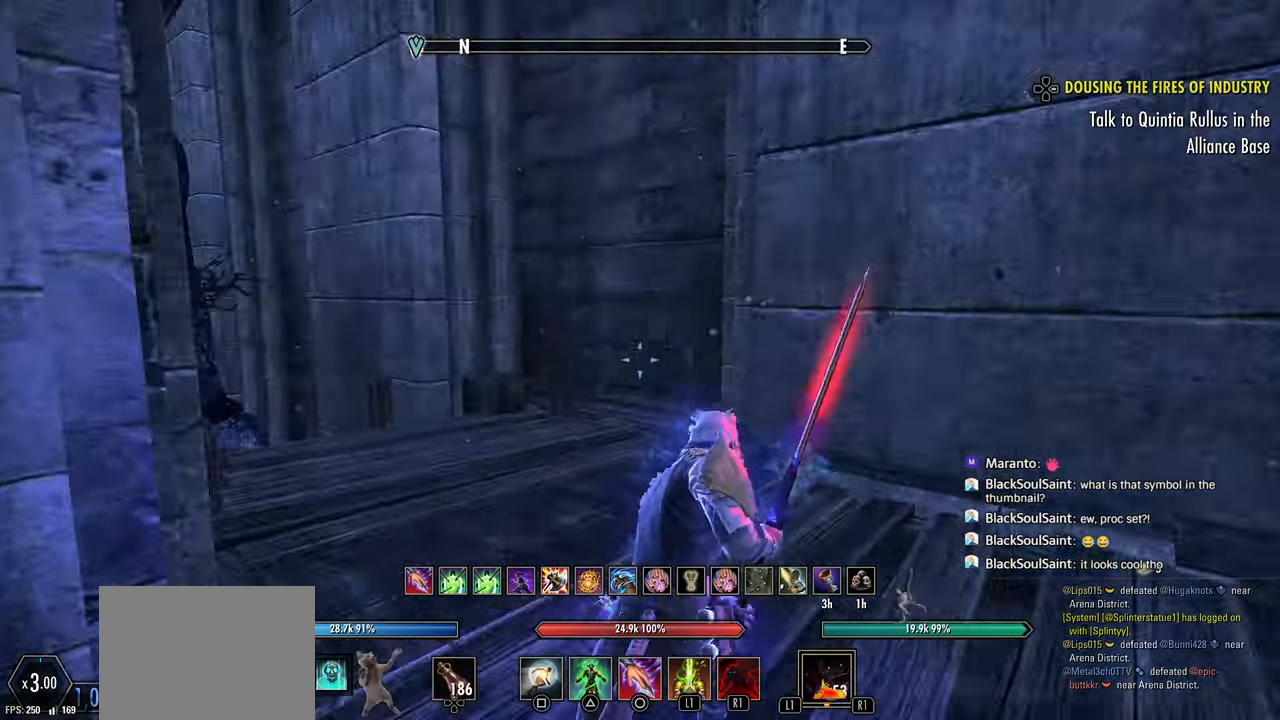
{"buttons": [], "left_stick": "up-right", "right_stick": "down-left", "events": [[217, "SQUARE", "down"], [217, "right_stick", "center"], [300, "SQUARE", "up"], [317, "right_stick", "left"], [433, "left_stick", "up-right"], [483, "right_stick", "down-left"]]}
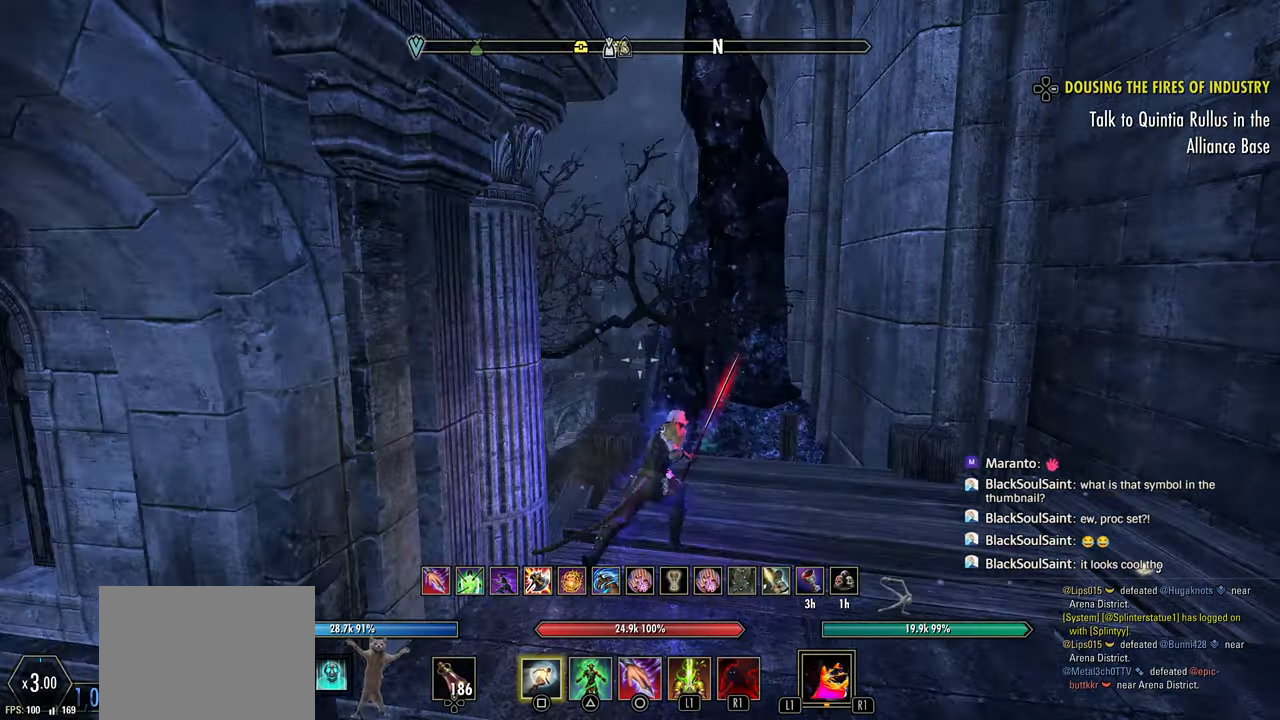
{"buttons": [], "left_stick": "up", "right_stick": "center", "events": [[100, "right_stick", "center"], [317, "left_stick", "up"]]}
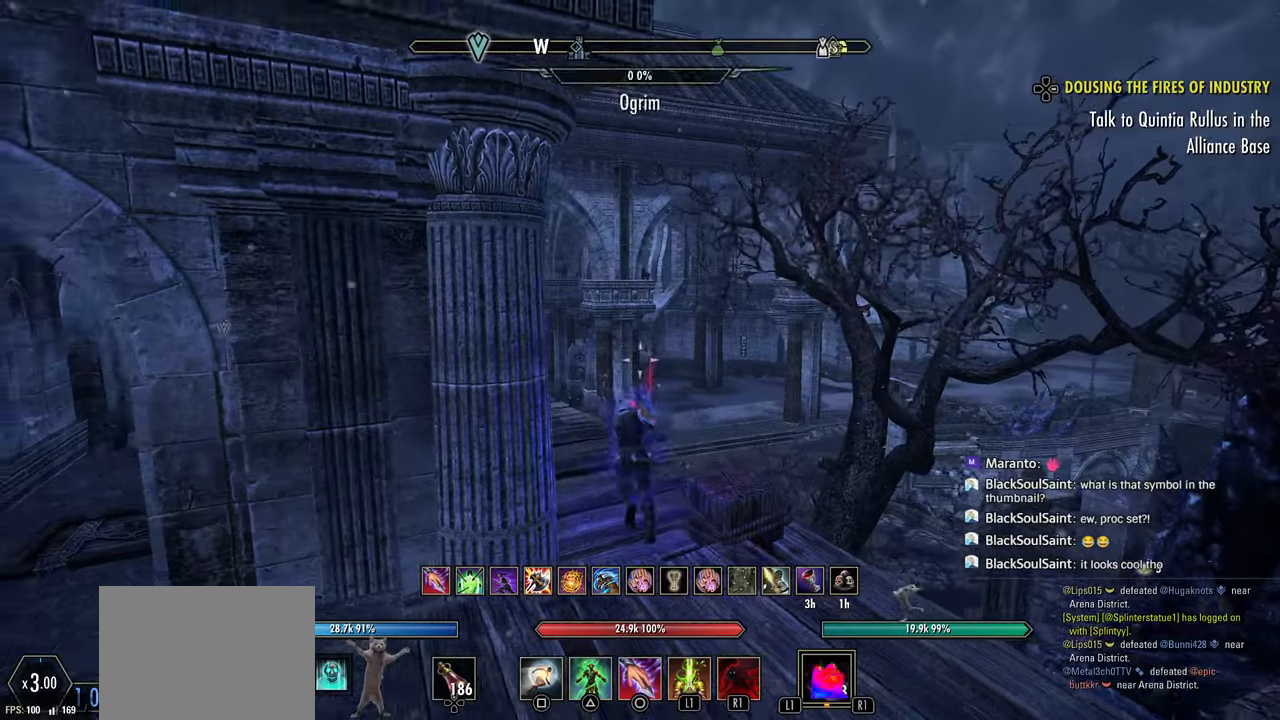
{"buttons": [], "left_stick": "up", "right_stick": "center", "events": [[67, "R3", "down"], [200, "R3", "up"]]}
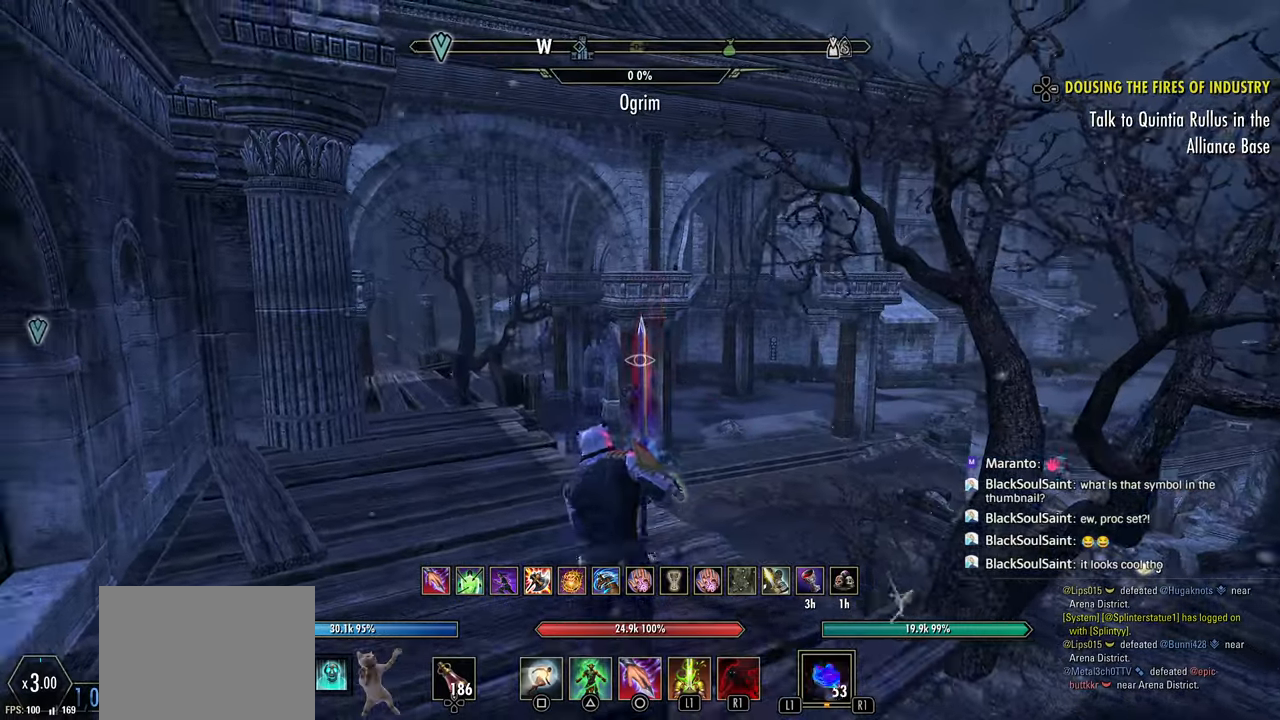
{"buttons": [], "left_stick": "up", "right_stick": "center", "events": [[150, "L1", "down"], [283, "L1", "up"], [400, "right_stick", "left"], [483, "right_stick", "center"]]}
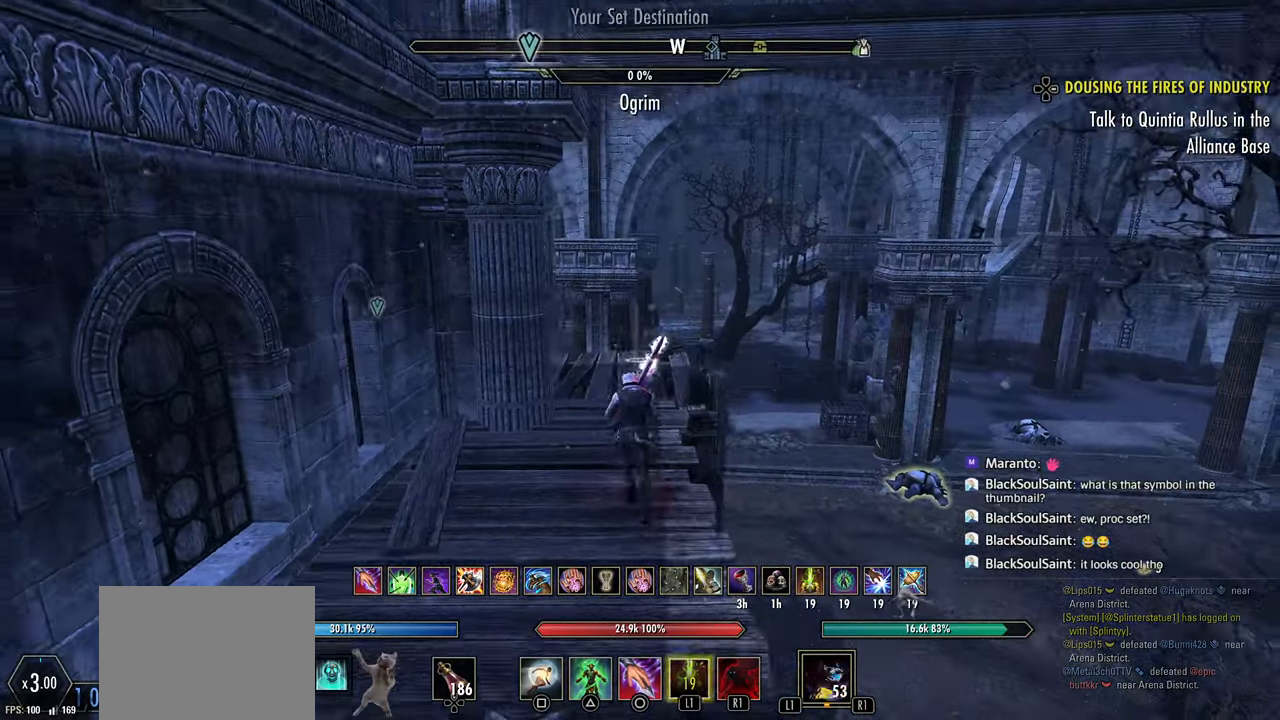
{"buttons": [], "left_stick": "up", "right_stick": "center", "events": [[183, "R2", "down"], [450, "R2", "up"]]}
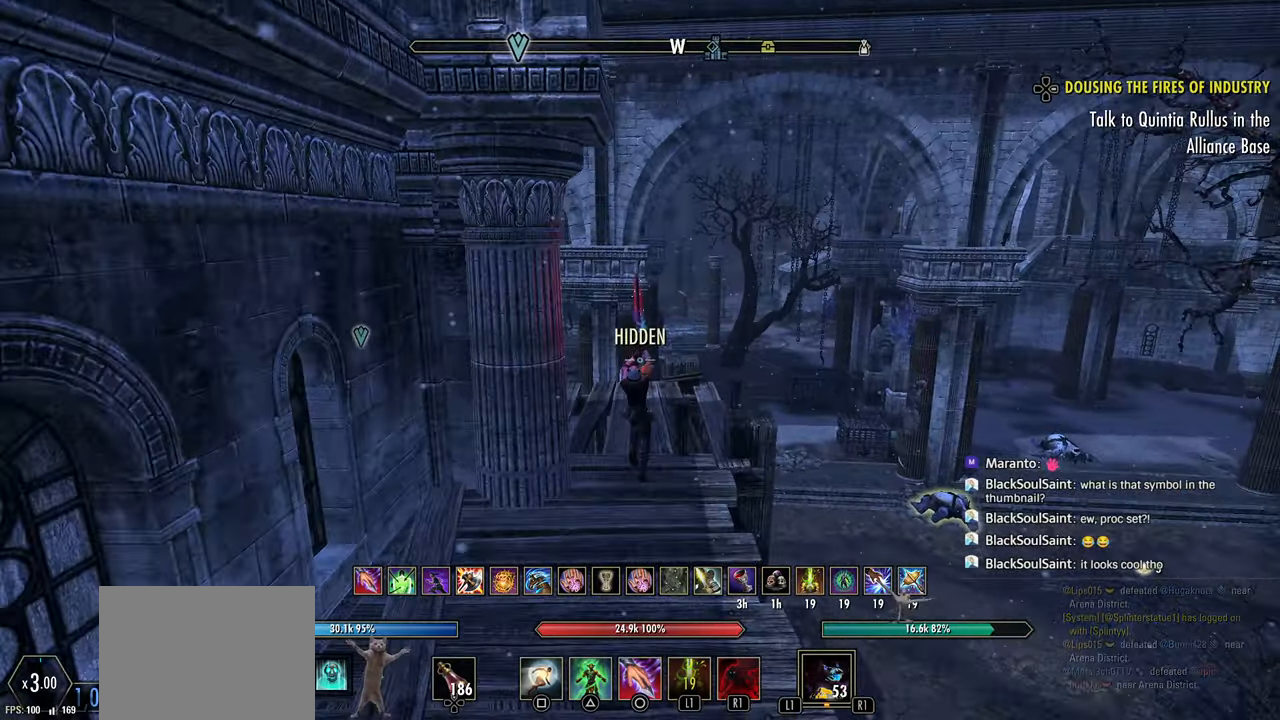
{"buttons": [], "left_stick": "up", "right_stick": "center", "events": [[33, "SQUARE", "down"], [117, "SQUARE", "up"]]}
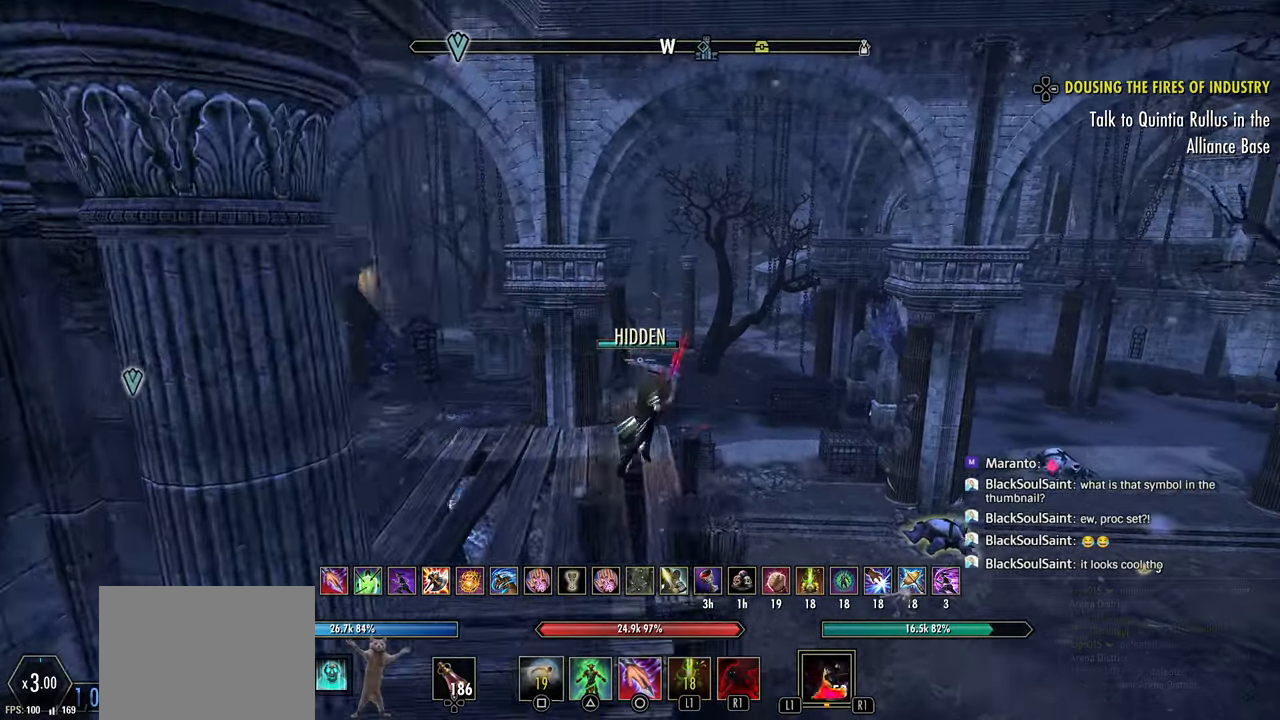
{"buttons": [], "left_stick": "up", "right_stick": "right", "events": [[100, "right_stick", "right"], [383, "right_stick", "down-right"], [483, "right_stick", "right"]]}
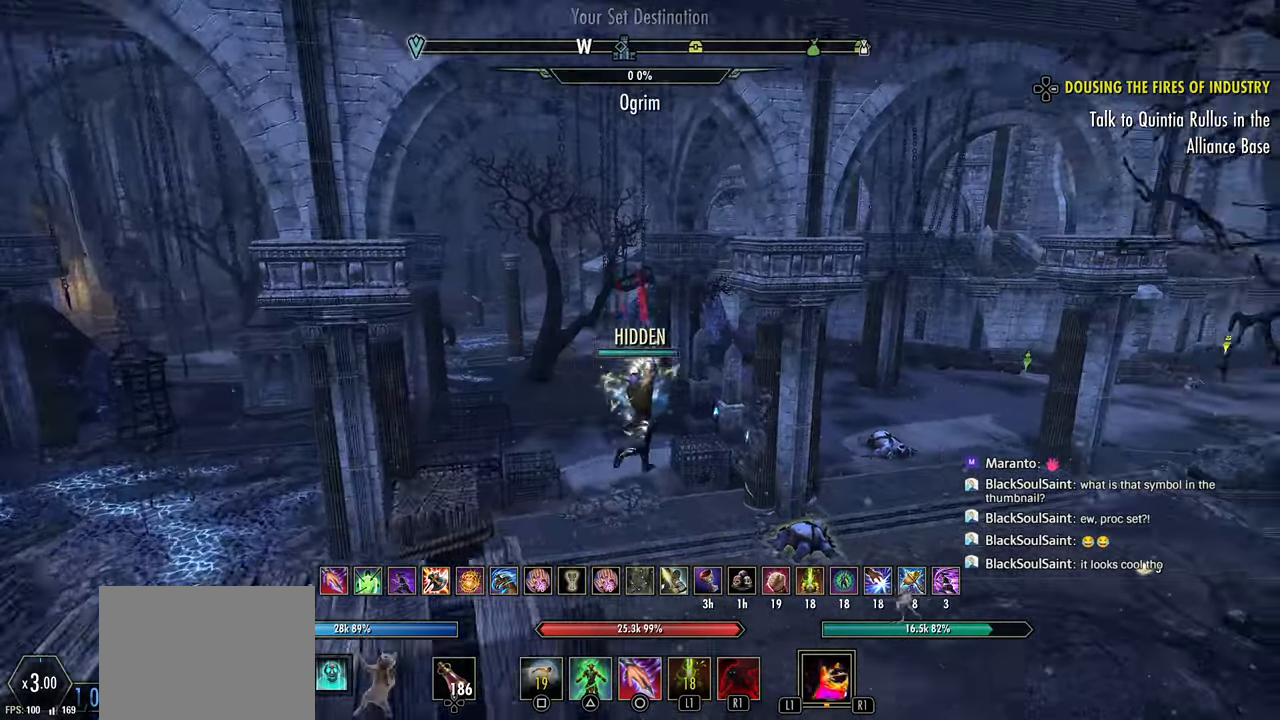
{"buttons": [], "left_stick": "up", "right_stick": "right", "events": []}
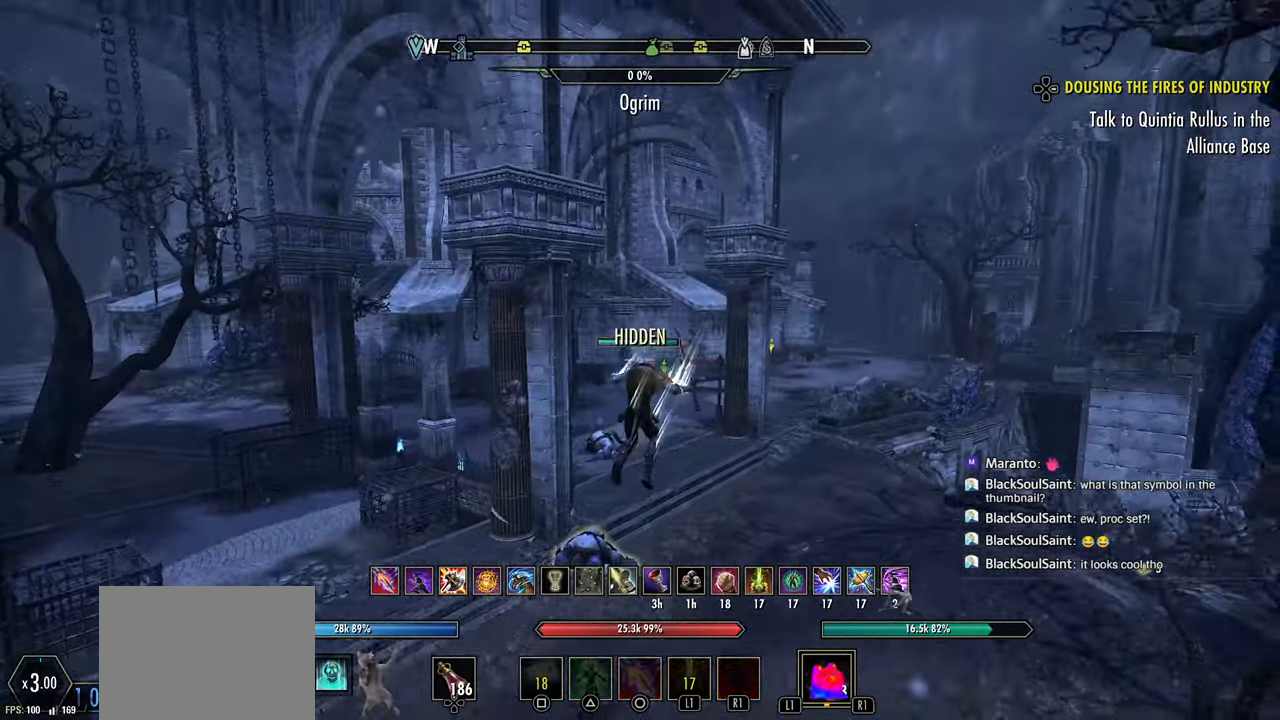
{"buttons": [], "left_stick": "up", "right_stick": "right", "events": []}
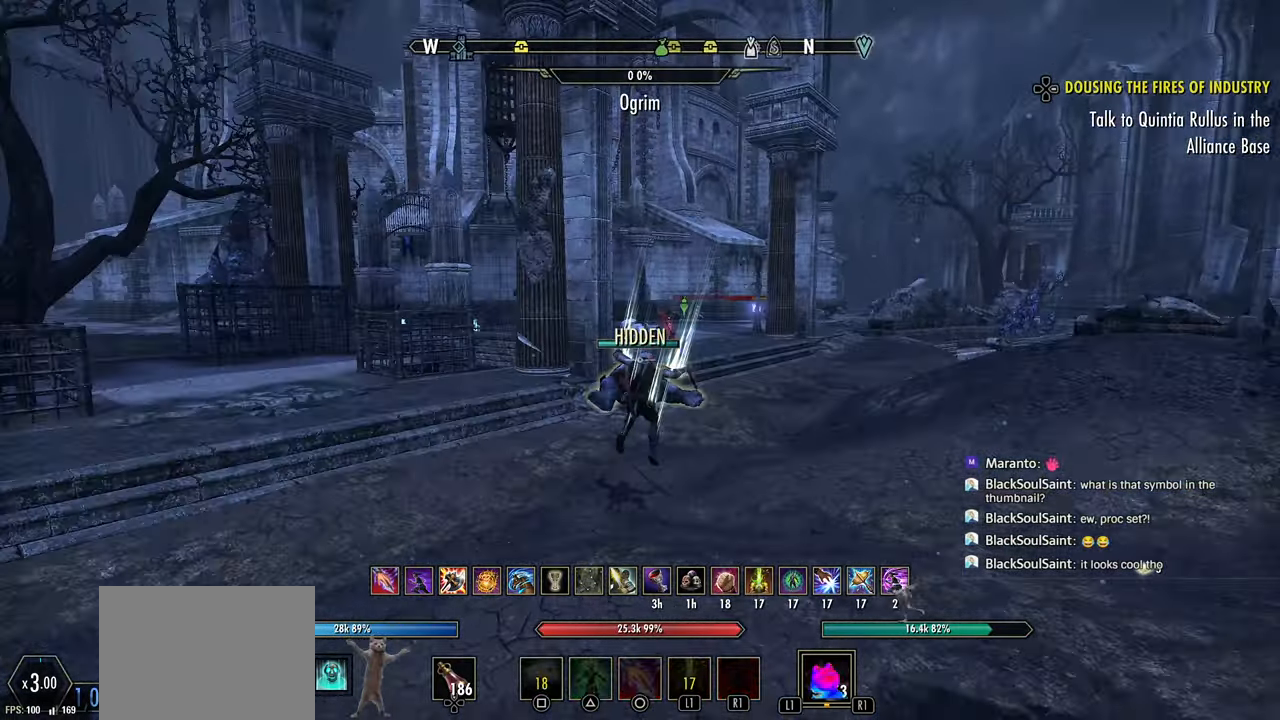
{"buttons": [], "left_stick": "up", "right_stick": "right", "events": [[100, "R2", "down"], [217, "R2", "up"], [300, "R2", "down"], [433, "R2", "up"]]}
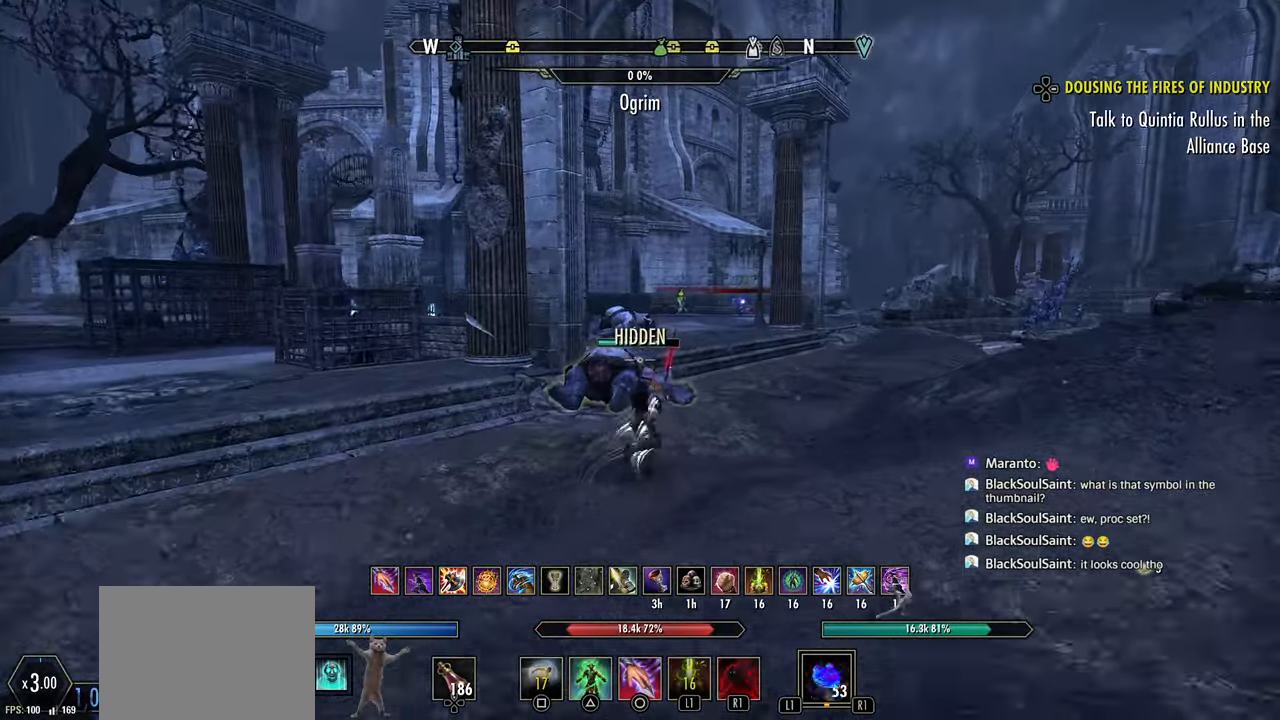
{"buttons": [], "left_stick": "up", "right_stick": "right", "events": [[67, "R1", "down"], [150, "R1", "up"]]}
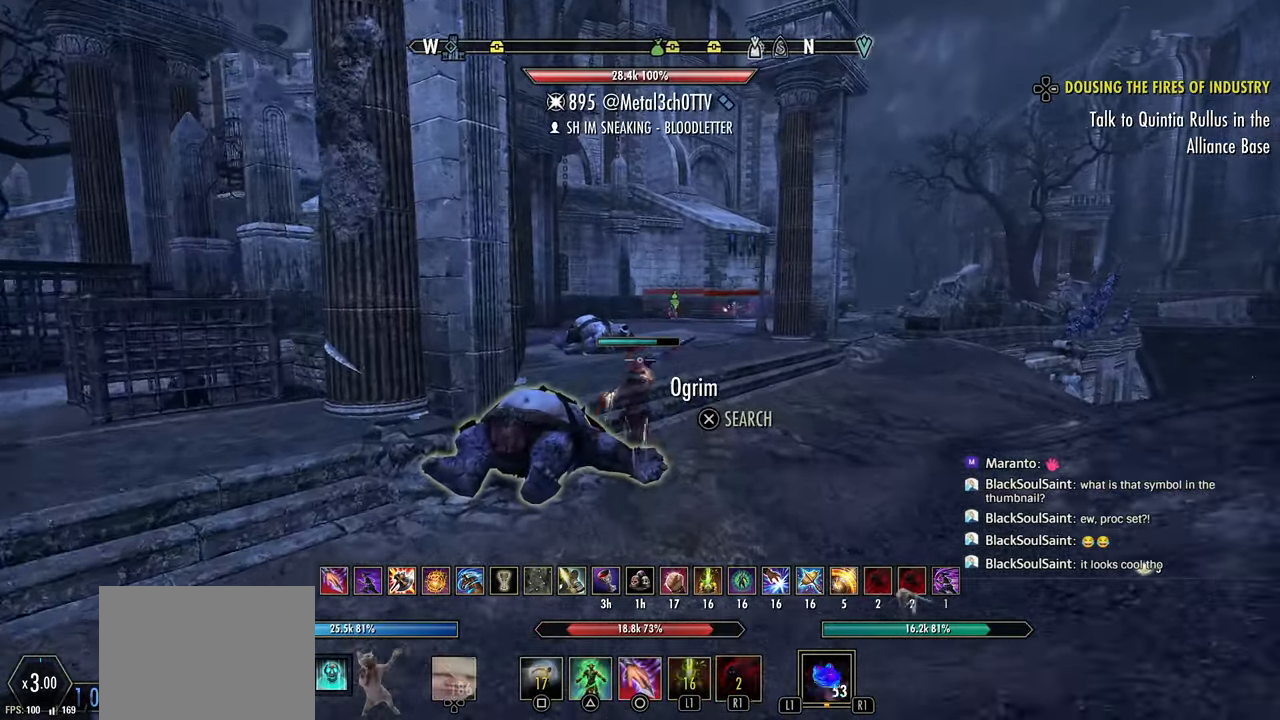
{"buttons": [], "left_stick": "up", "right_stick": "right", "events": [[183, "right_stick", "center"], [267, "right_stick", "right"], [383, "right_stick", "center"], [500, "right_stick", "right"]]}
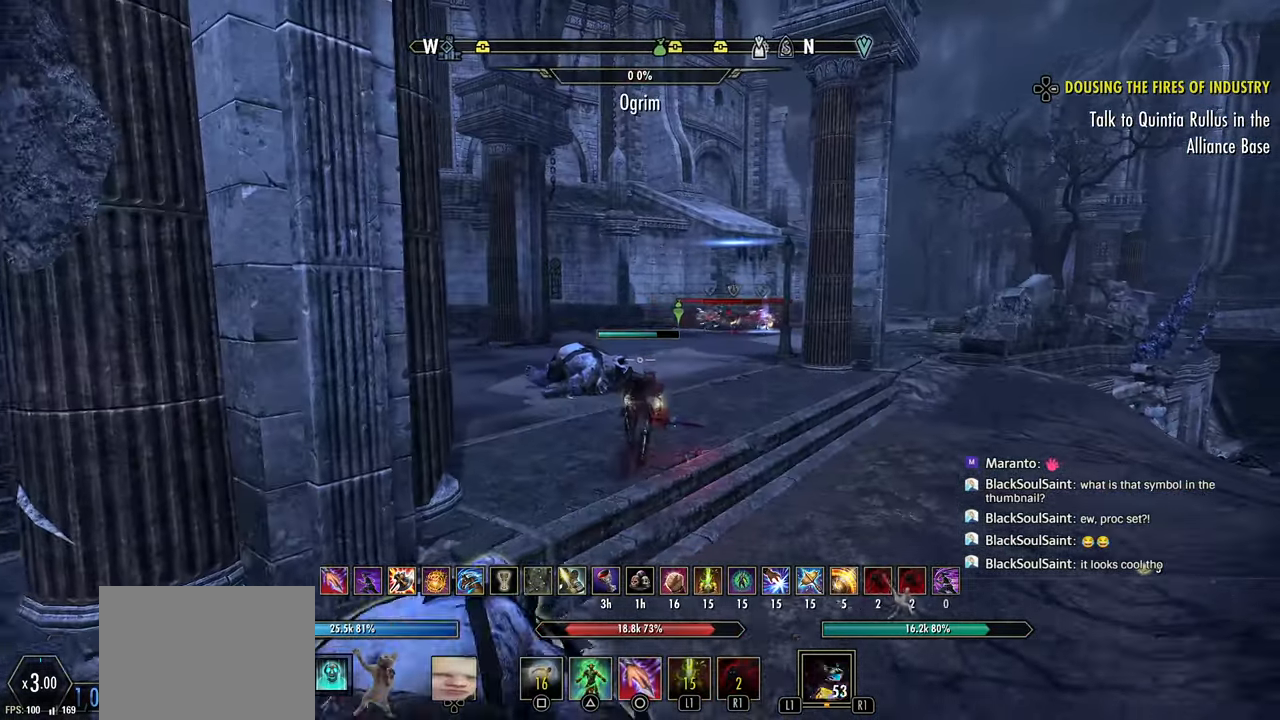
{"buttons": [], "left_stick": "up", "right_stick": "down-right", "events": [[67, "SQUARE", "down"], [100, "right_stick", "center"], [167, "SQUARE", "up"], [217, "right_stick", "down-right"]]}
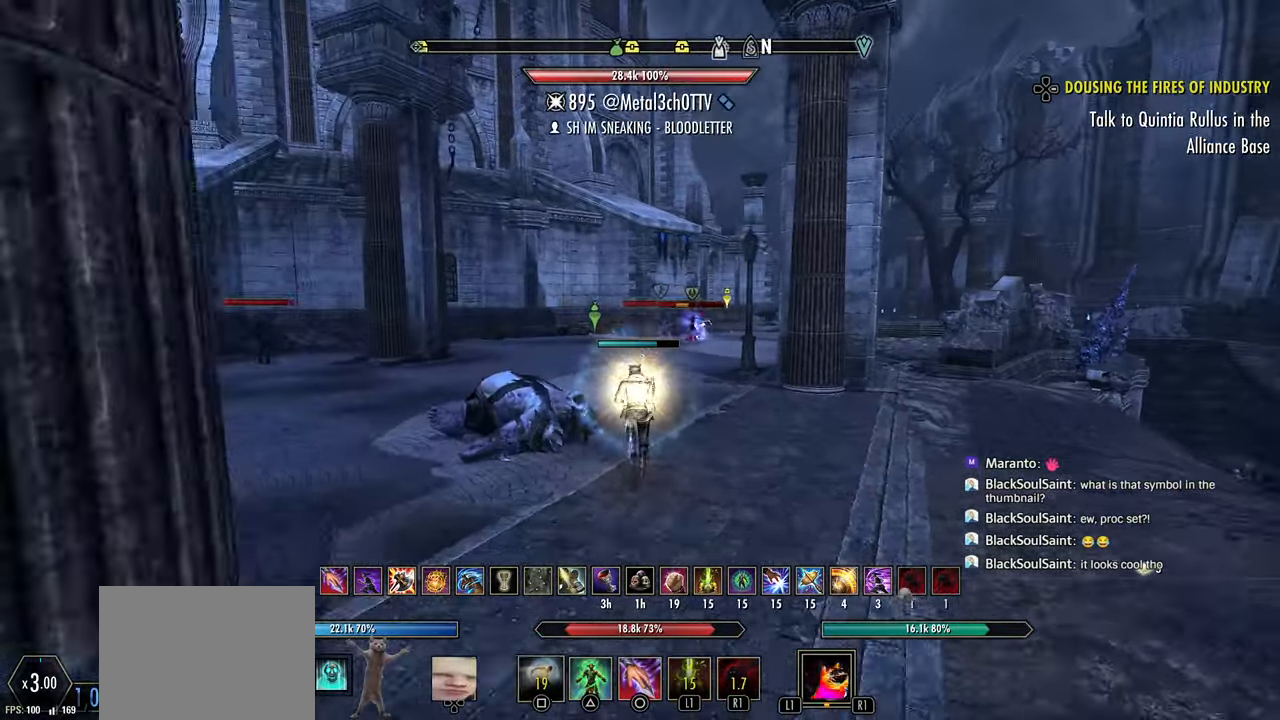
{"buttons": ["R2"], "left_stick": "up", "right_stick": "center", "events": [[17, "right_stick", "right"], [167, "right_stick", "center"], [383, "R2", "down"]]}
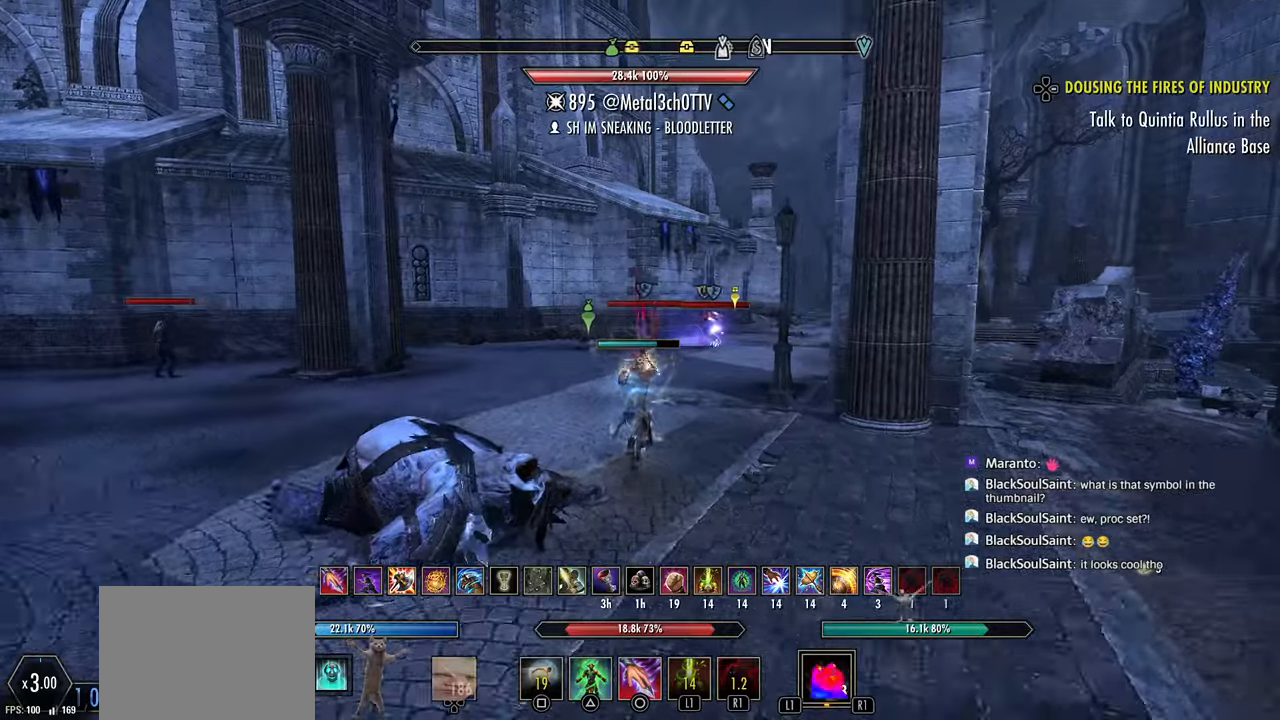
{"buttons": [], "left_stick": "up", "right_stick": "right", "events": [[50, "R2", "up"], [117, "R1", "down"], [217, "R1", "up"], [233, "right_stick", "right"]]}
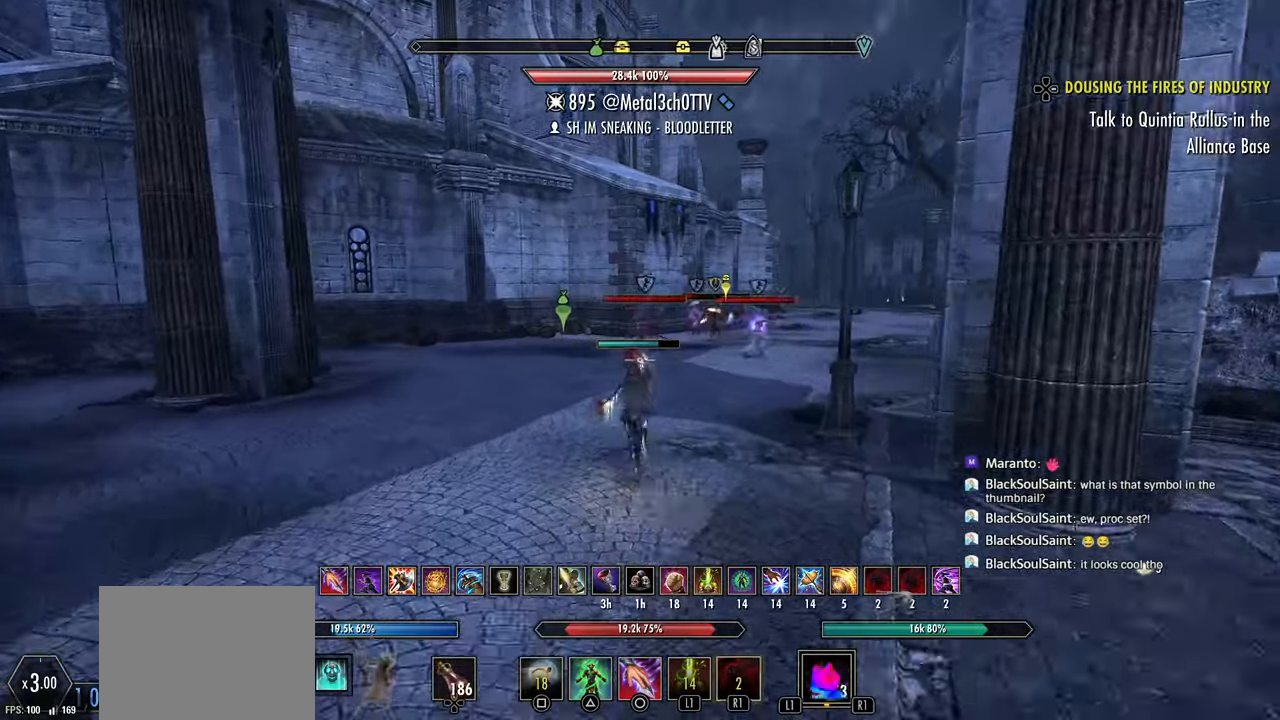
{"buttons": [], "left_stick": "up", "right_stick": "center", "events": [[50, "L3", "down"], [100, "right_stick", "center"], [150, "L3", "up"]]}
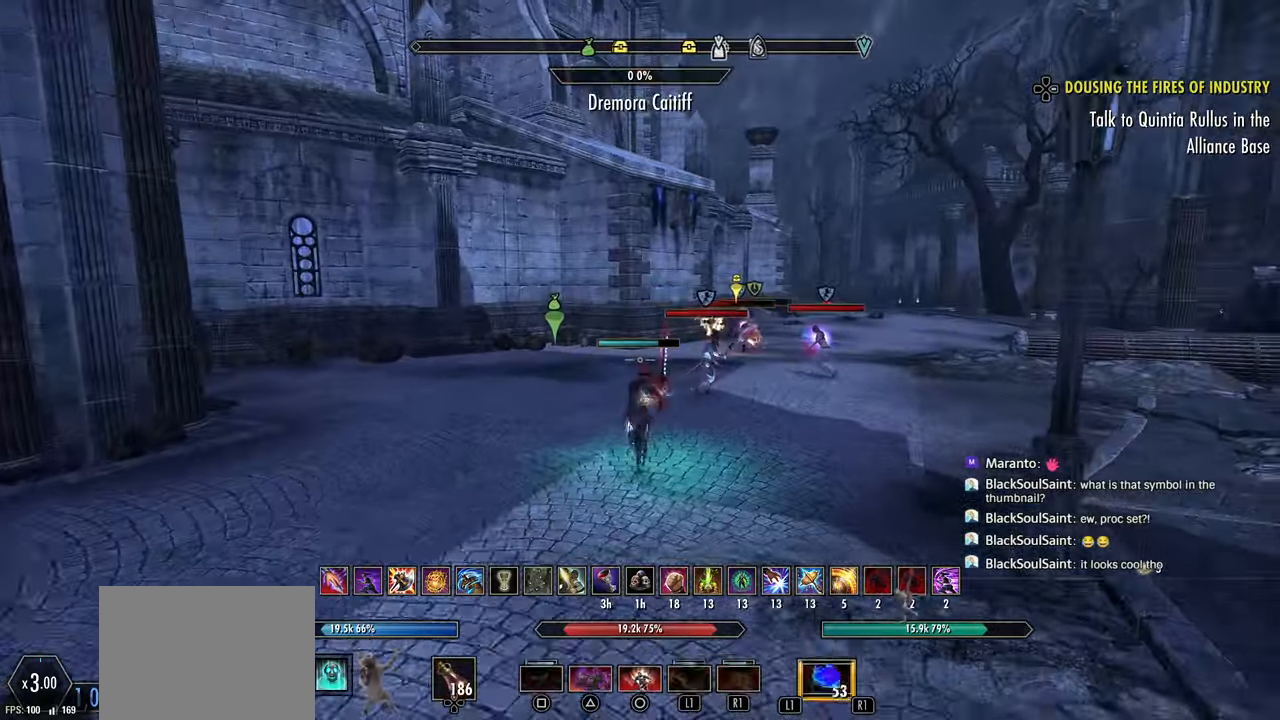
{"buttons": ["R2"], "left_stick": "up", "right_stick": "right", "events": [[17, "R2", "down"], [17, "right_stick", "right"]]}
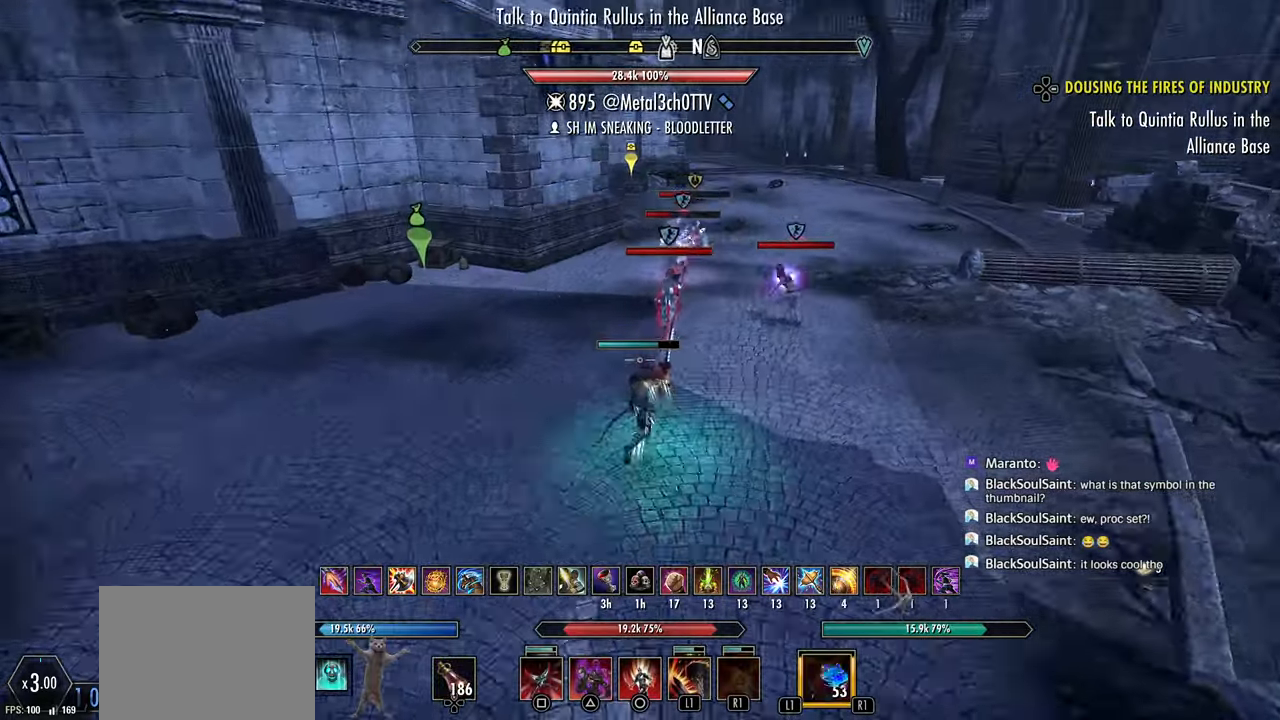
{"buttons": ["R2"], "left_stick": "up", "right_stick": "right", "events": [[167, "right_stick", "down-right"], [333, "right_stick", "right"]]}
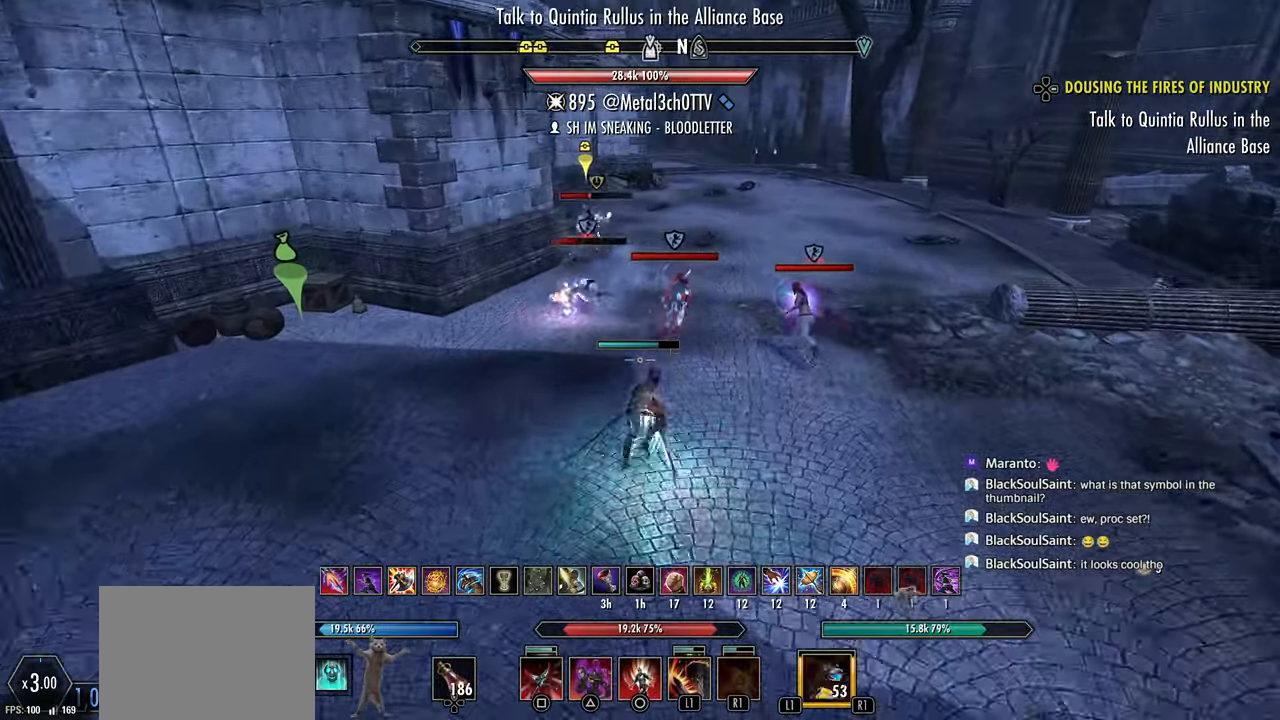
{"buttons": ["L1", "R2"], "left_stick": "up", "right_stick": "right", "events": [[467, "L1", "down"]]}
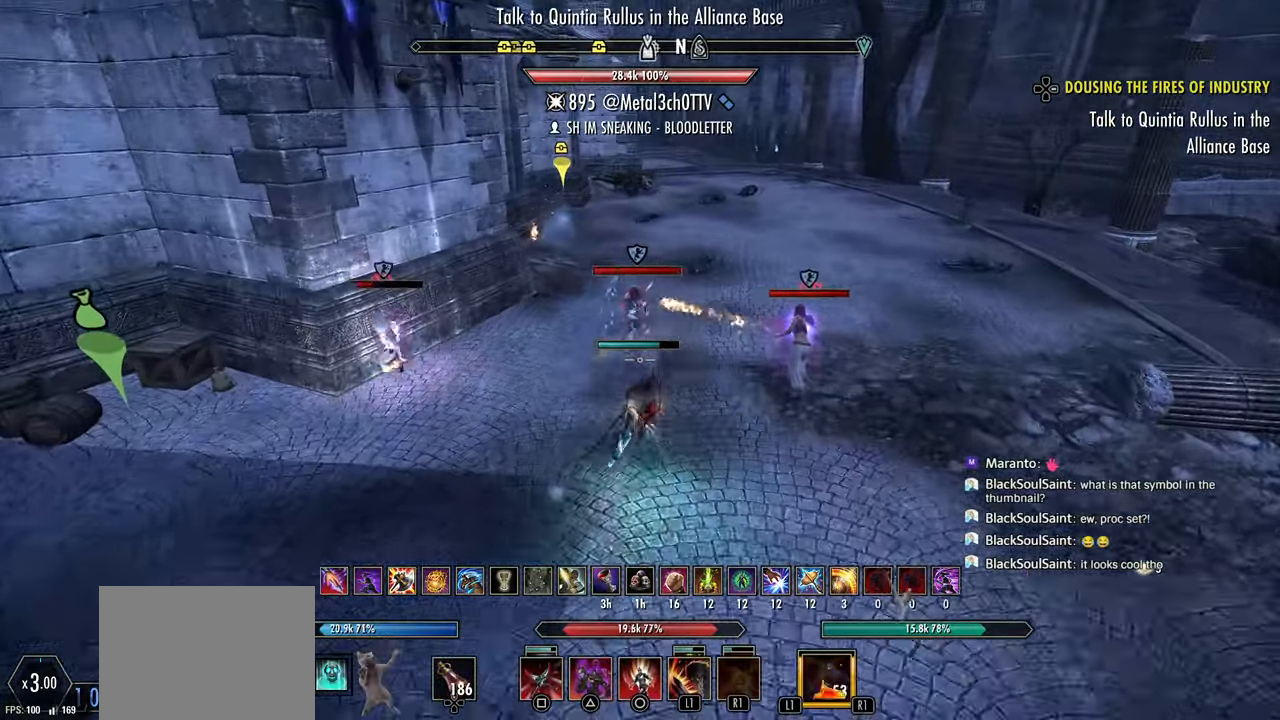
{"buttons": ["R2"], "left_stick": "up", "right_stick": "center", "events": [[33, "R2", "up"], [67, "L1", "up"], [67, "R2", "down"], [67, "right_stick", "center"], [133, "L1", "down"], [200, "L1", "up"], [250, "L1", "down"], [283, "right_stick", "down-left"], [317, "R2", "up"], [333, "L1", "up"], [333, "right_stick", "center"], [367, "R2", "down"], [383, "L1", "down"], [450, "L1", "up"]]}
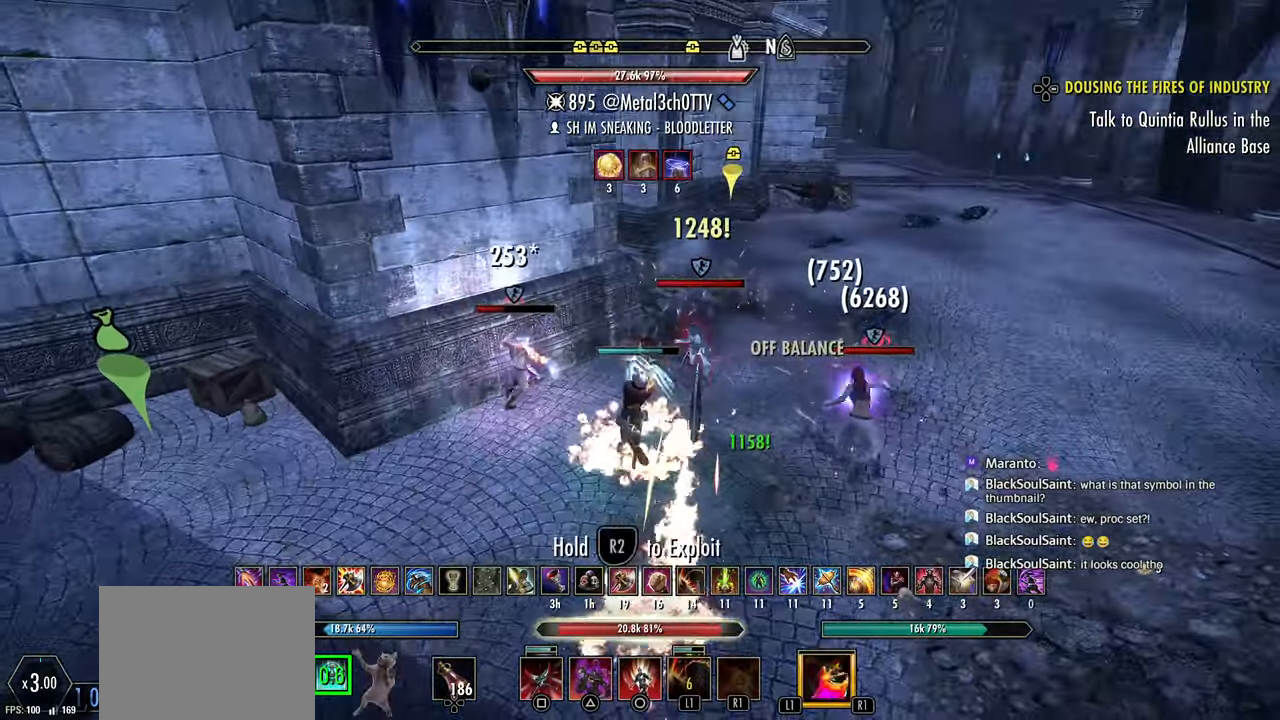
{"buttons": ["R2"], "left_stick": "down", "right_stick": "center", "events": [[17, "L2", "down"], [67, "L2", "up"], [183, "R2", "up"], [233, "R2", "down"], [250, "right_stick", "down"], [300, "right_stick", "center"], [417, "left_stick", "down"]]}
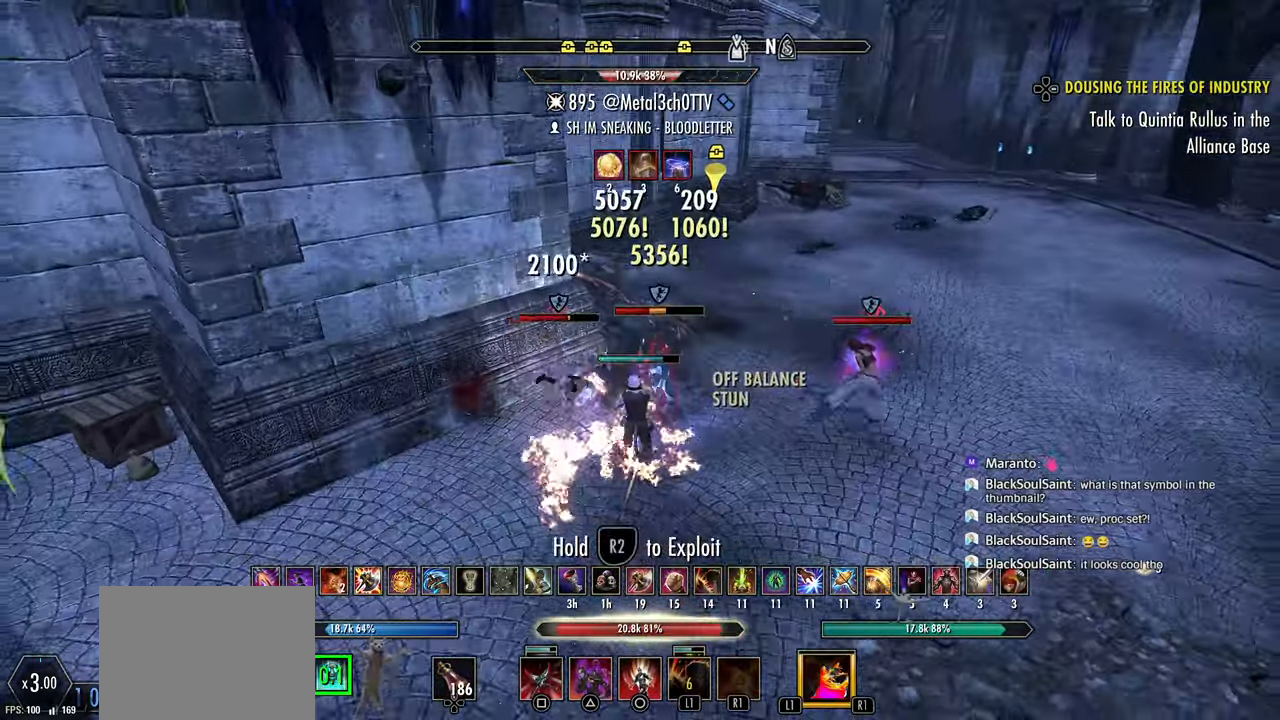
{"buttons": ["R2"], "left_stick": "down", "right_stick": "left", "events": [[50, "SQUARE", "down"], [100, "R2", "up"], [117, "SQUARE", "up"], [117, "left_stick", "up"], [183, "SQUARE", "down"], [217, "L2", "down"], [233, "SQUARE", "up"], [283, "SQUARE", "down"], [317, "R2", "down"], [333, "L2", "up"], [367, "SQUARE", "up"], [417, "left_stick", "down"], [433, "SQUARE", "down"], [483, "SQUARE", "up"], [500, "right_stick", "left"]]}
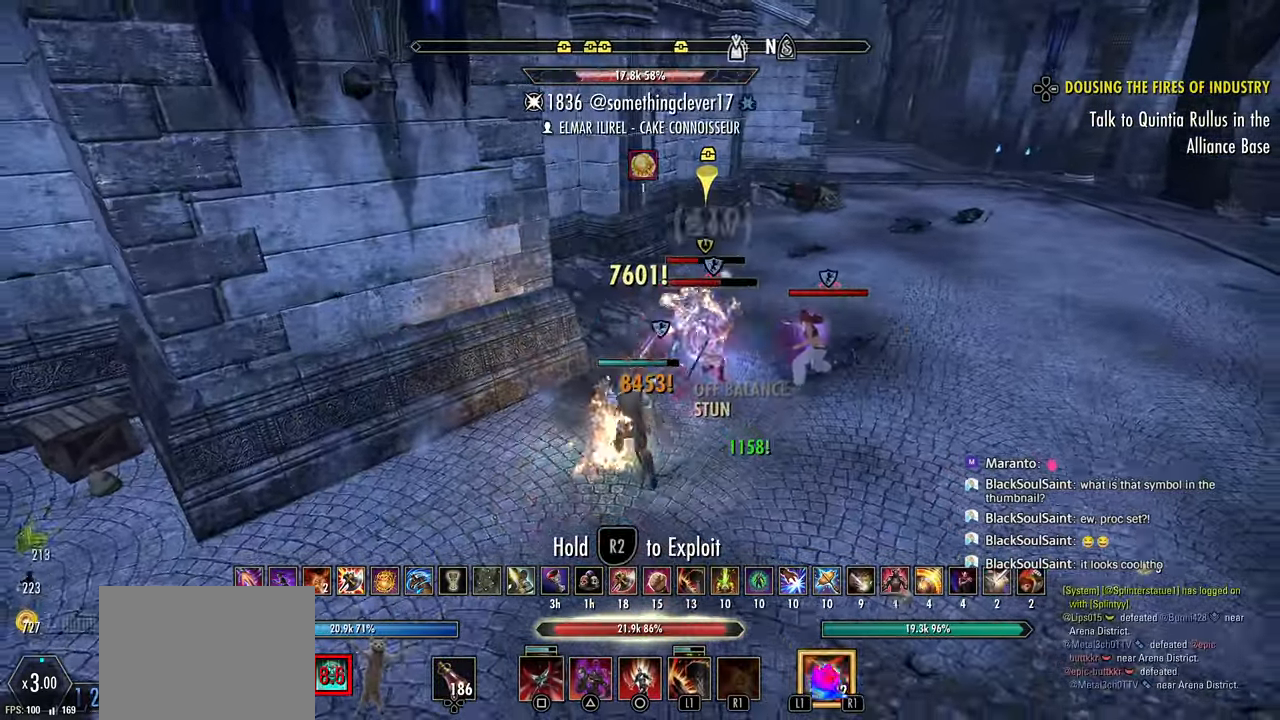
{"buttons": ["R2"], "left_stick": "up-right", "right_stick": "center", "events": [[33, "left_stick", "right"], [100, "left_stick", "up-right"], [150, "right_stick", "center"]]}
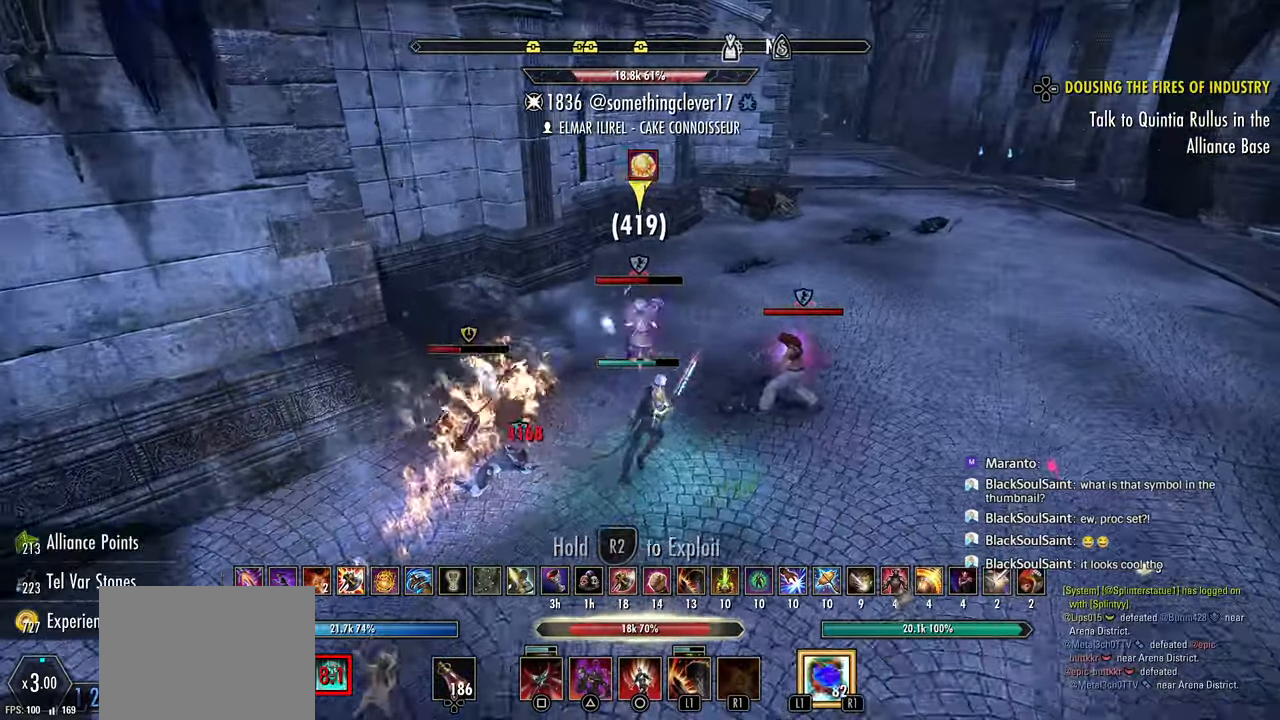
{"buttons": ["L2", "R2"], "left_stick": "up-right", "right_stick": "left", "events": [[150, "R2", "up"], [217, "R2", "down"], [217, "right_stick", "right"], [267, "L1", "down"], [300, "right_stick", "left"], [317, "R2", "up"], [350, "L1", "up"], [350, "R2", "down"], [400, "L1", "down"], [450, "R2", "up"], [483, "L1", "up"], [483, "R2", "down"], [500, "L2", "down"]]}
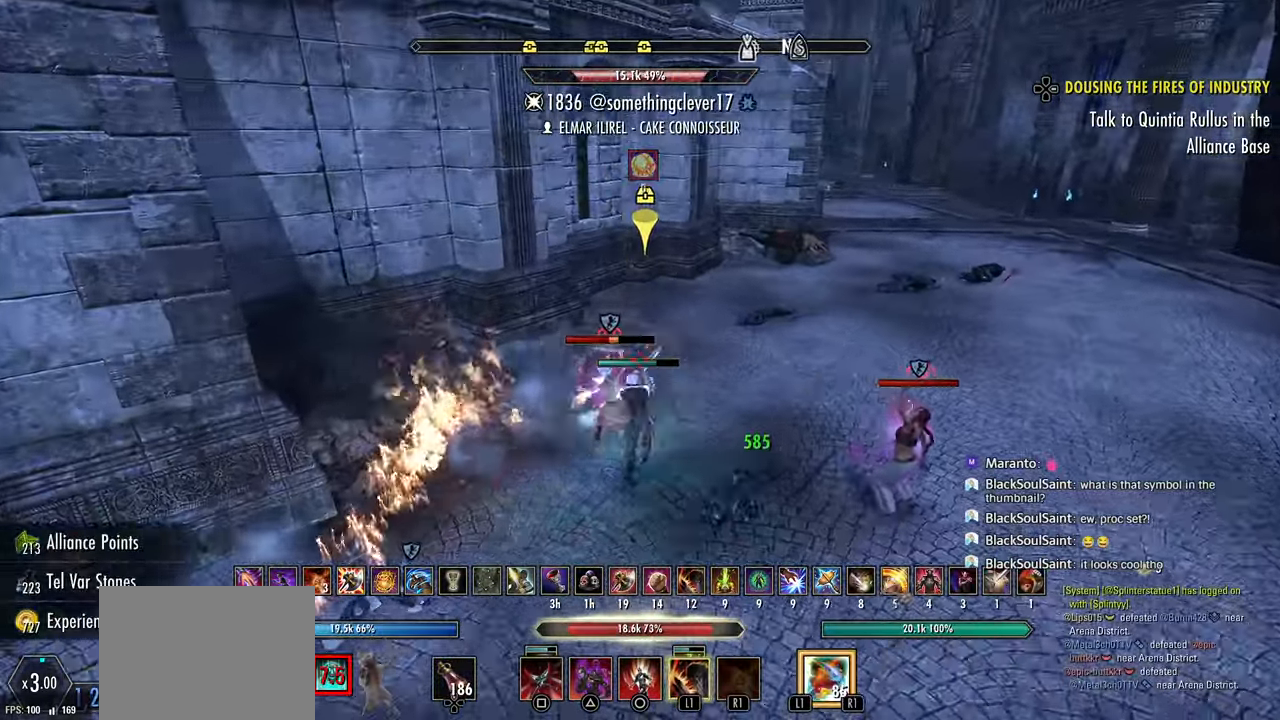
{"buttons": ["R2"], "left_stick": "right", "right_stick": "left", "events": [[67, "R2", "up"], [100, "R2", "down"], [117, "L2", "up"], [300, "left_stick", "right"]]}
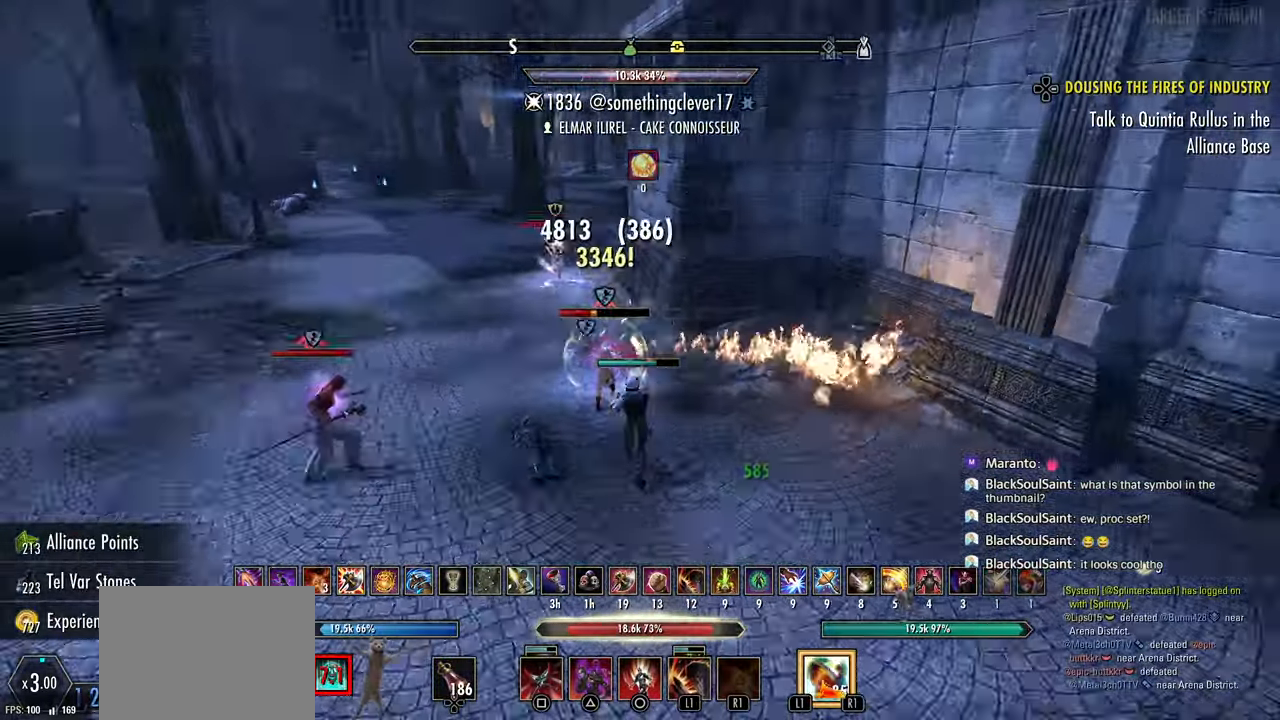
{"buttons": [], "left_stick": "left", "right_stick": "center", "events": [[117, "left_stick", "center"], [183, "left_stick", "up"], [383, "TRIANGLE", "down"], [400, "right_stick", "center"], [450, "TRIANGLE", "up"], [450, "left_stick", "left"], [483, "R2", "up"]]}
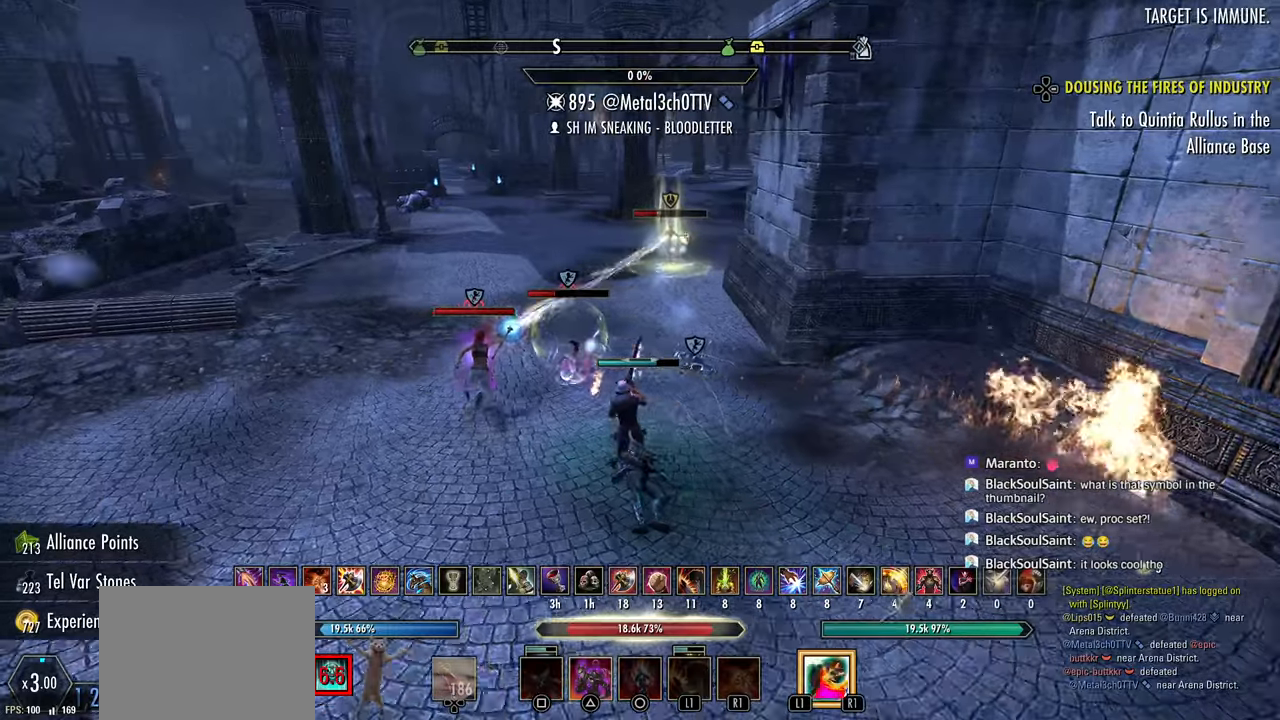
{"buttons": [], "left_stick": "up-left", "right_stick": "center", "events": [[17, "TRIANGLE", "down"], [117, "TRIANGLE", "up"], [350, "R2", "down"], [383, "left_stick", "up-left"], [467, "R2", "up"]]}
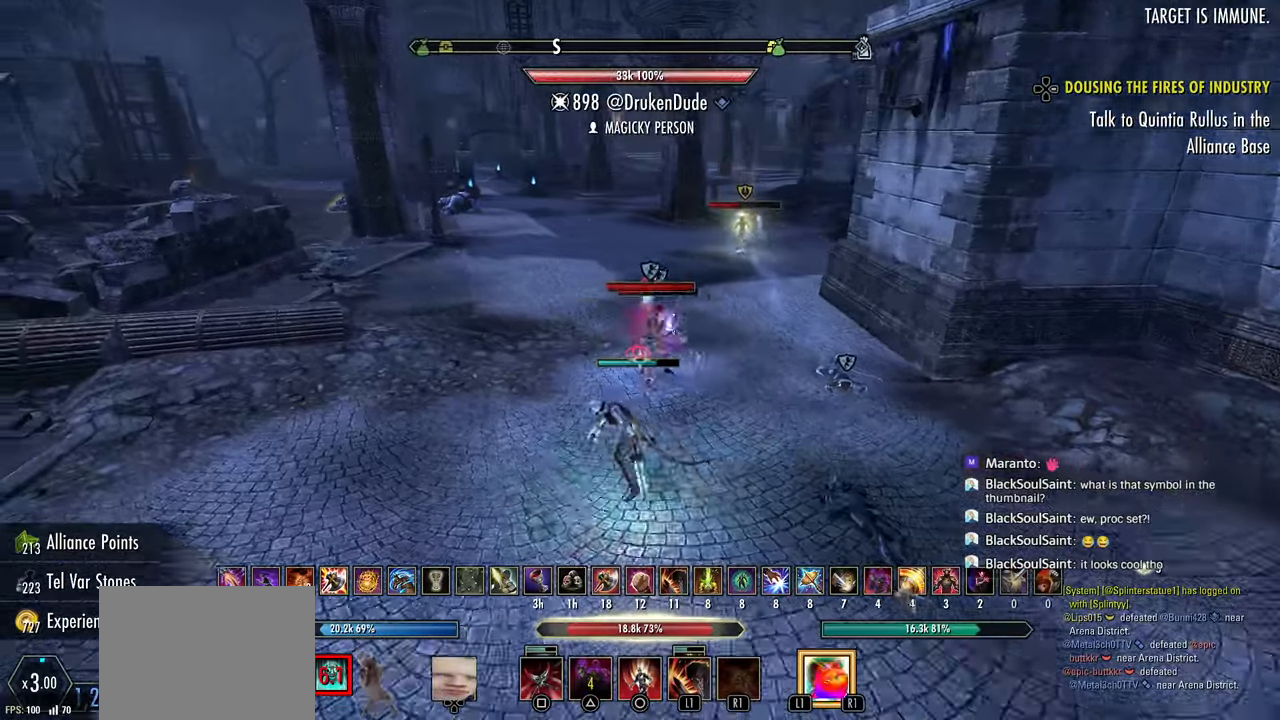
{"buttons": ["L1", "R2"], "left_stick": "left", "right_stick": "center", "events": [[17, "R2", "down"], [117, "right_stick", "down-right"], [133, "R2", "up"], [133, "left_stick", "up"], [183, "R2", "down"], [267, "left_stick", "right"], [300, "R2", "up"], [350, "R2", "down"], [450, "R2", "up"], [467, "right_stick", "center"], [483, "L1", "down"], [483, "R2", "down"], [500, "left_stick", "left"]]}
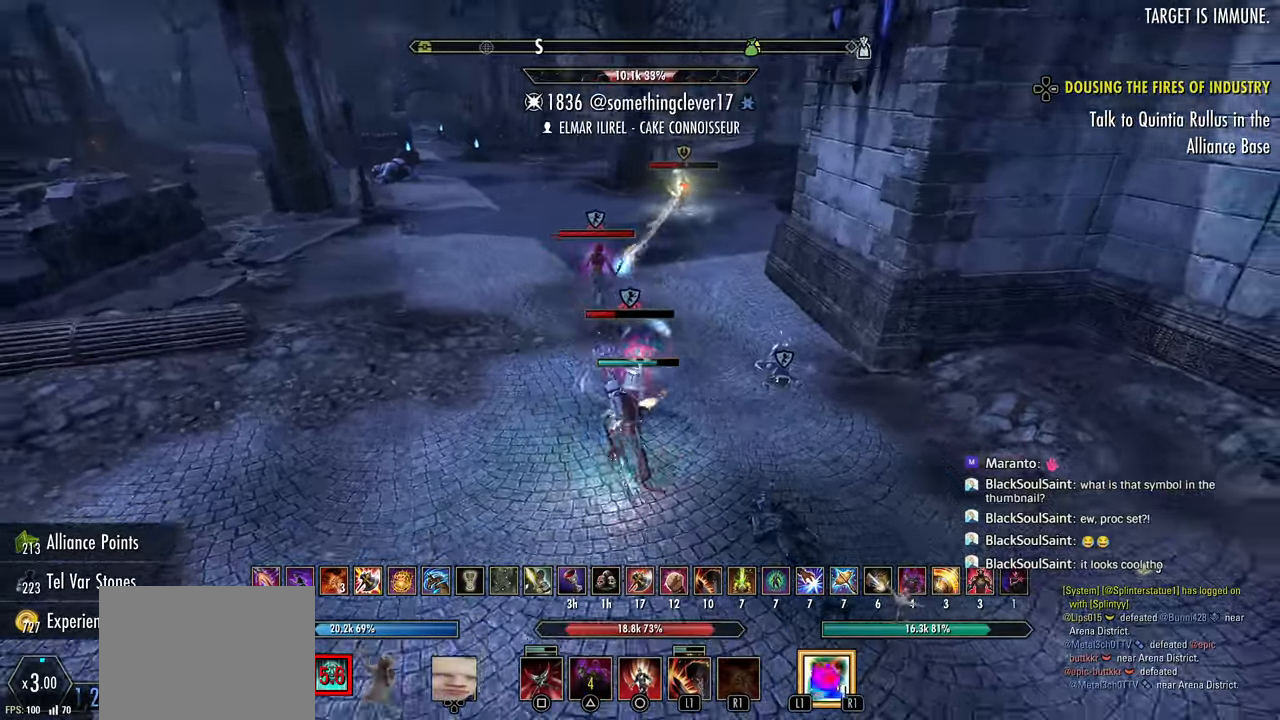
{"buttons": ["L2", "R2"], "left_stick": "left", "right_stick": "center", "events": [[33, "right_stick", "left"], [83, "L1", "up"], [83, "R2", "up"], [117, "L2", "down"], [133, "R2", "down"], [217, "CROSS", "down"], [217, "right_stick", "center"], [233, "R2", "up"], [267, "R2", "down"], [350, "CROSS", "up"], [400, "CROSS", "down"], [483, "CROSS", "up"]]}